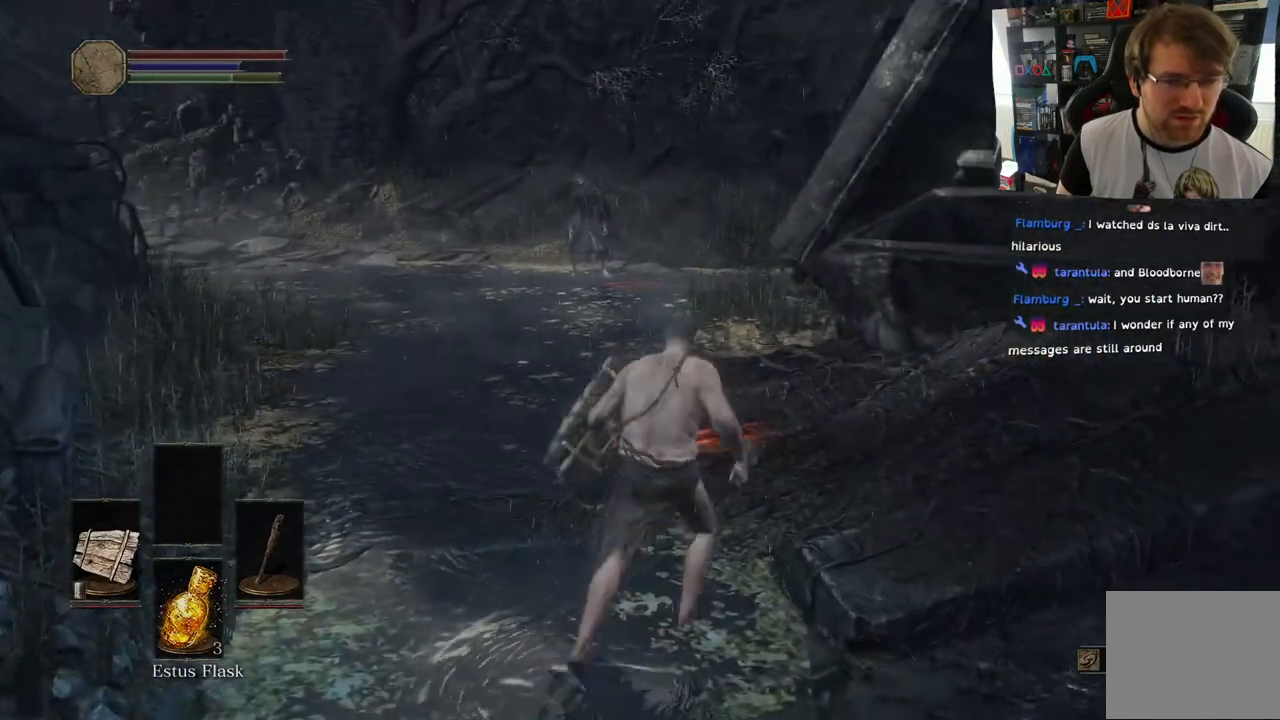
Gameplay with a controller (PlayStation layout); each line is a JSON object with the inputs held at the frame after it (dt_ms = milliseconds from this image to that frame). "events" lists button and stick changes between this image and that frame as [ms after this image, input, new state], when the widget could be followed in between.
{"dt_ms": 500, "buttons": [], "left_stick": "center", "right_stick": "center", "events": [[33, "left_stick", "up"], [167, "right_stick", "center"], [200, "R2", "down"], [367, "R2", "up"], [417, "left_stick", "center"]]}
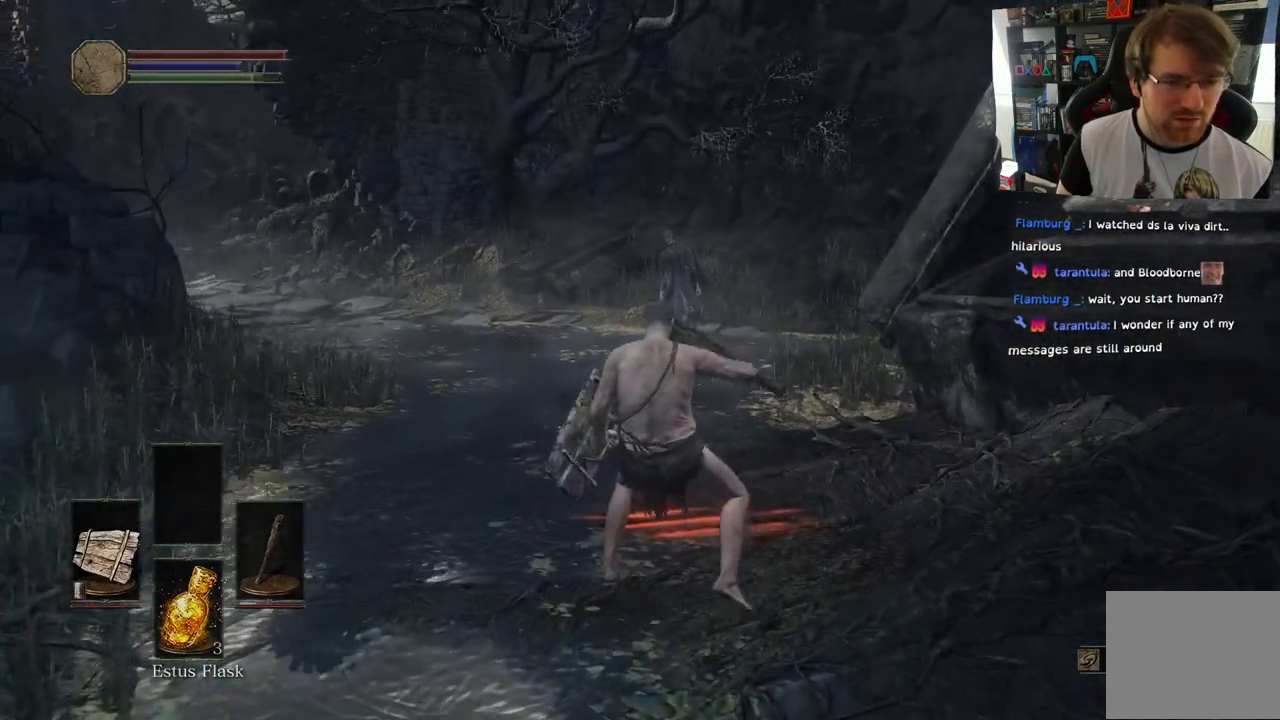
{"dt_ms": 500, "buttons": [], "left_stick": "center", "right_stick": "center", "events": []}
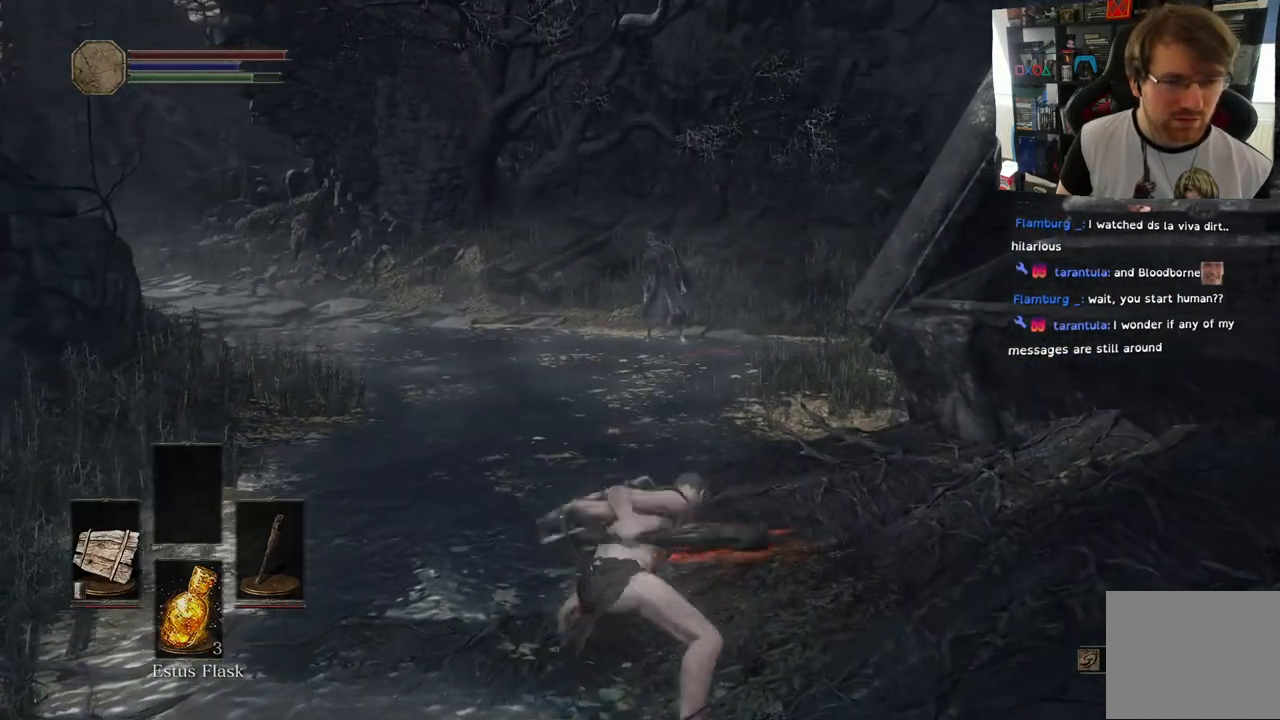
{"dt_ms": 500, "buttons": [], "left_stick": "center", "right_stick": "center", "events": []}
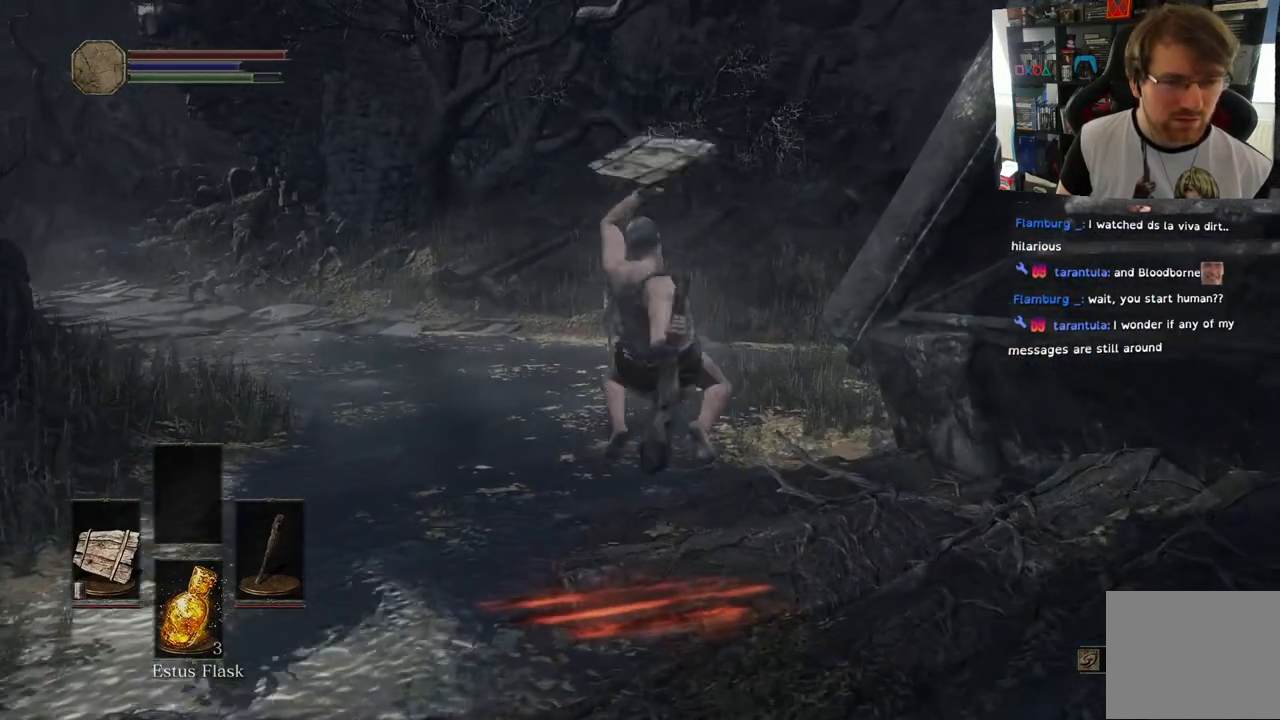
{"dt_ms": 500, "buttons": [], "left_stick": "center", "right_stick": "center", "events": []}
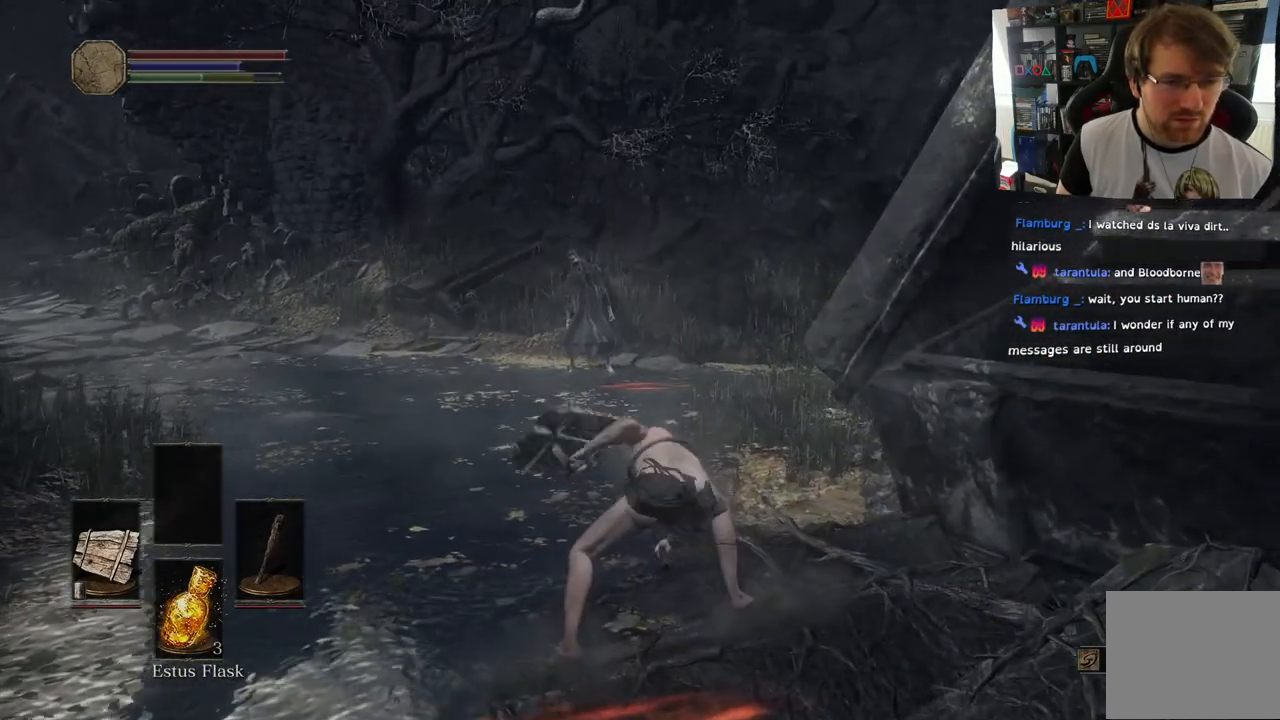
{"dt_ms": 500, "buttons": [], "left_stick": "center", "right_stick": "center", "events": []}
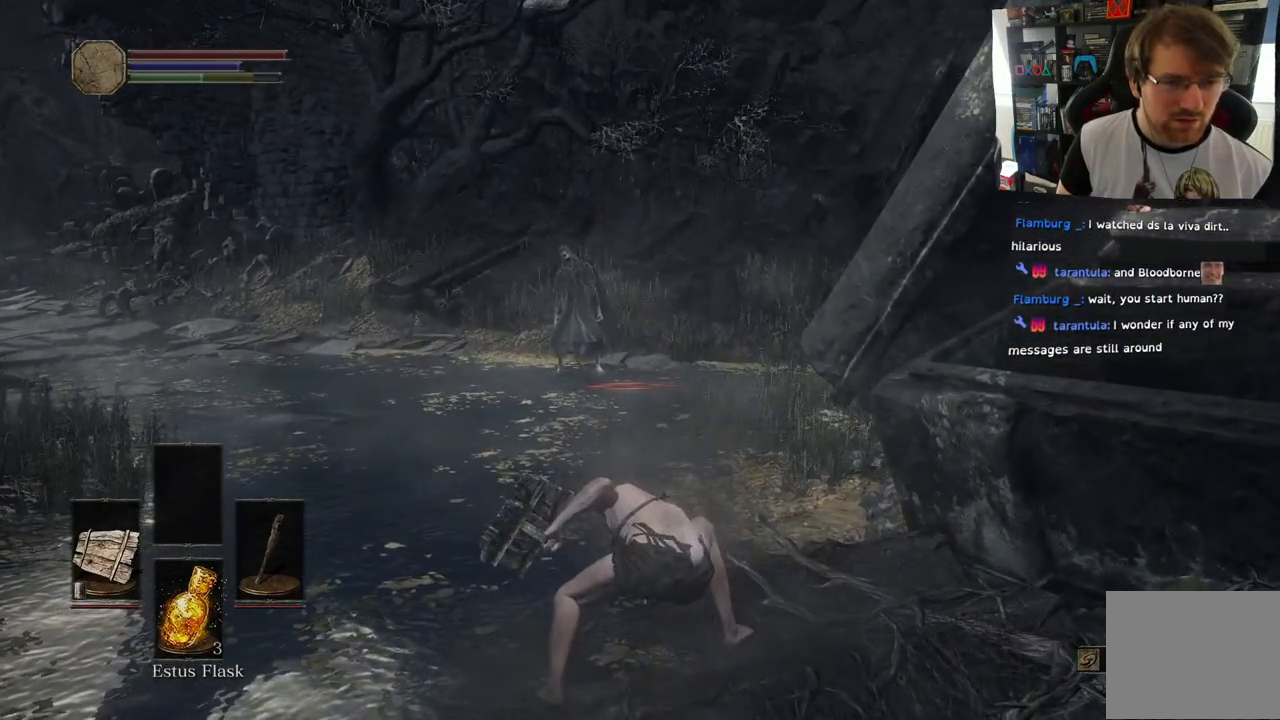
{"dt_ms": 500, "buttons": [], "left_stick": "down", "right_stick": "down-left", "events": [[133, "right_stick", "left"], [417, "left_stick", "down"], [483, "right_stick", "down-left"]]}
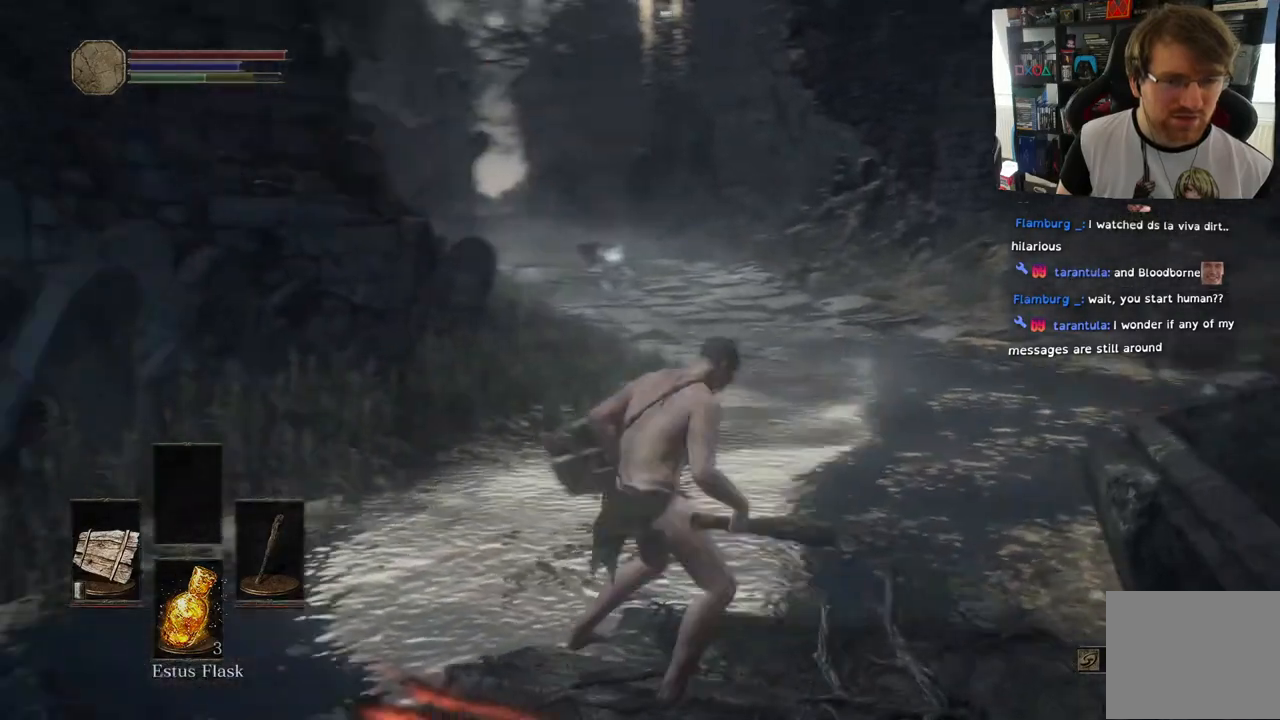
{"dt_ms": 500, "buttons": [], "left_stick": "down-left", "right_stick": "right", "events": [[317, "right_stick", "right"], [467, "left_stick", "down-left"]]}
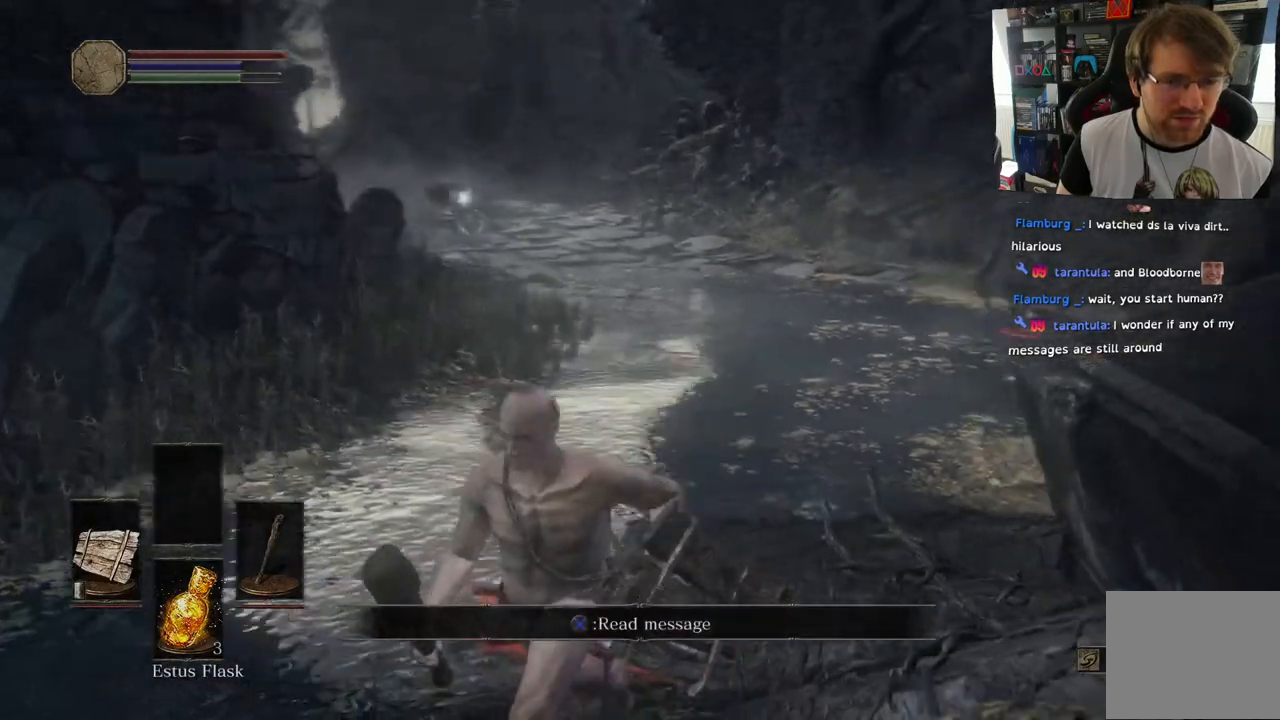
{"dt_ms": 500, "buttons": [], "left_stick": "up", "right_stick": "right", "events": [[400, "left_stick", "up-left"], [467, "left_stick", "up"]]}
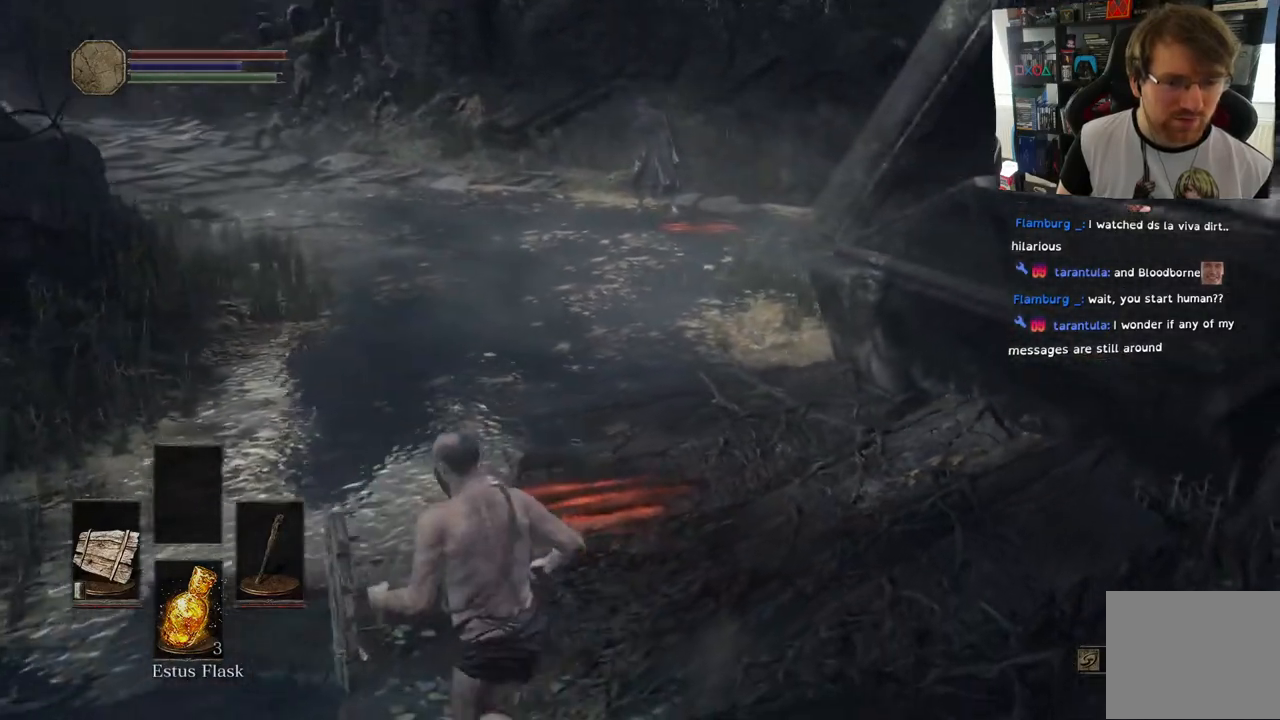
{"dt_ms": 500, "buttons": [], "left_stick": "center", "right_stick": "center", "events": [[67, "left_stick", "up-right"], [167, "right_stick", "center"], [367, "left_stick", "center"]]}
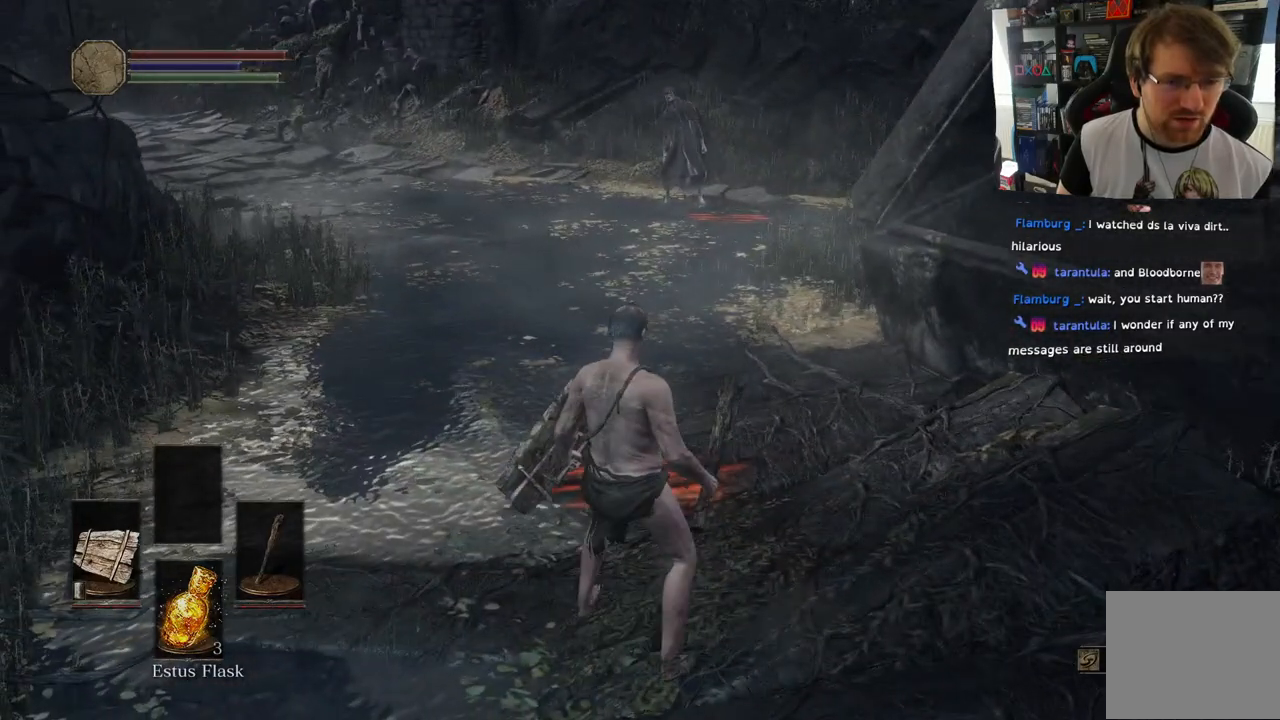
{"dt_ms": 500, "buttons": [], "left_stick": "center", "right_stick": "center", "events": []}
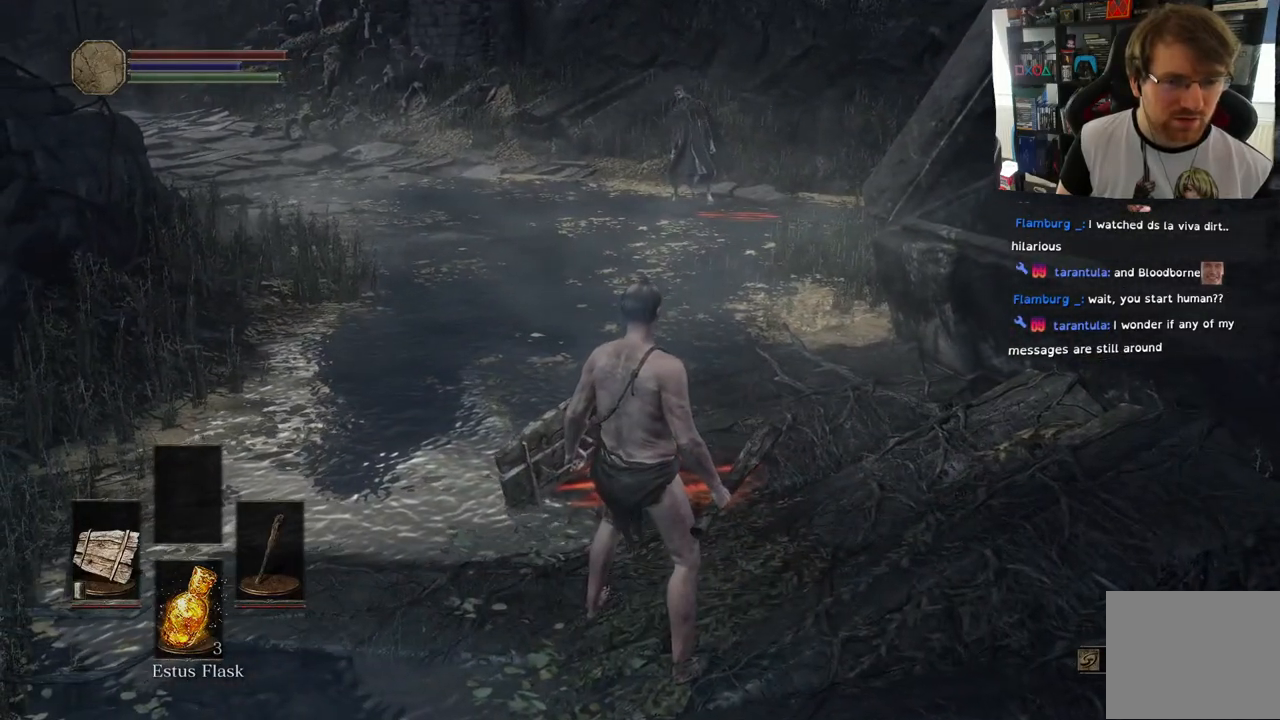
{"dt_ms": 500, "buttons": [], "left_stick": "center", "right_stick": "center", "events": [[117, "left_stick", "up"], [183, "L3", "down"], [183, "left_stick", "center"], [383, "L3", "up"]]}
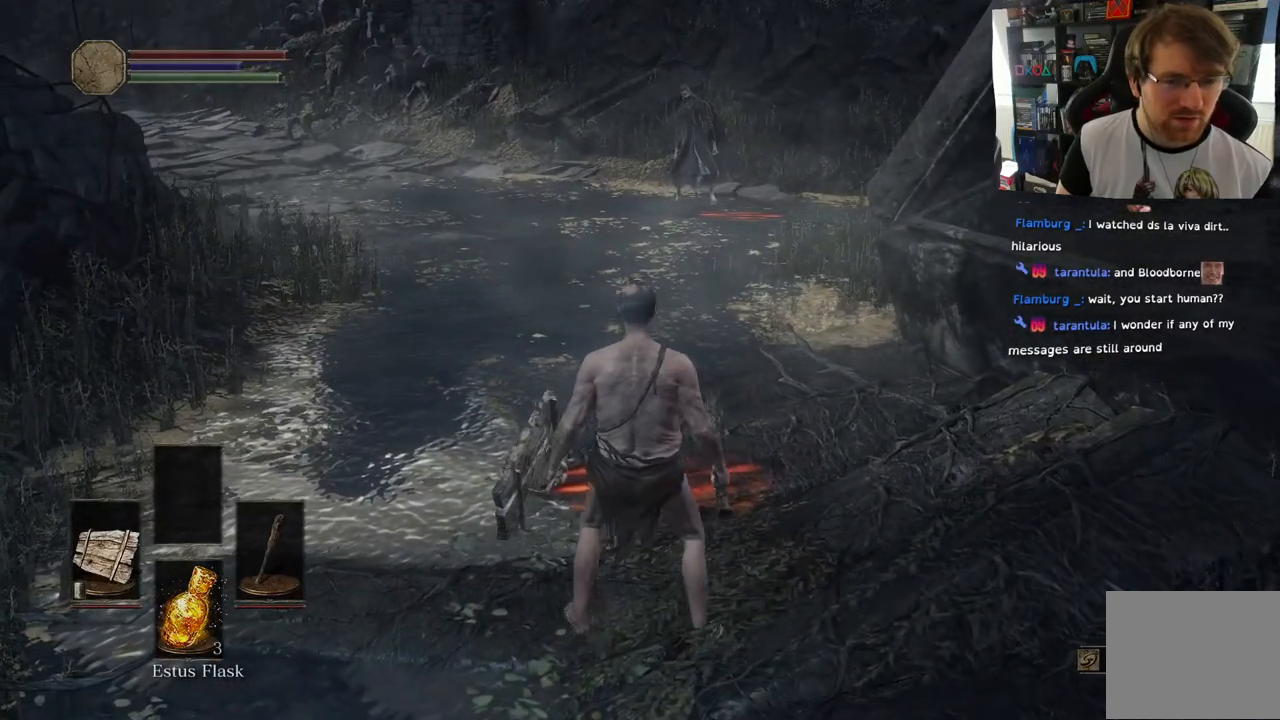
{"dt_ms": 500, "buttons": [], "left_stick": "up-left", "right_stick": "center", "events": [[283, "left_stick", "up-left"]]}
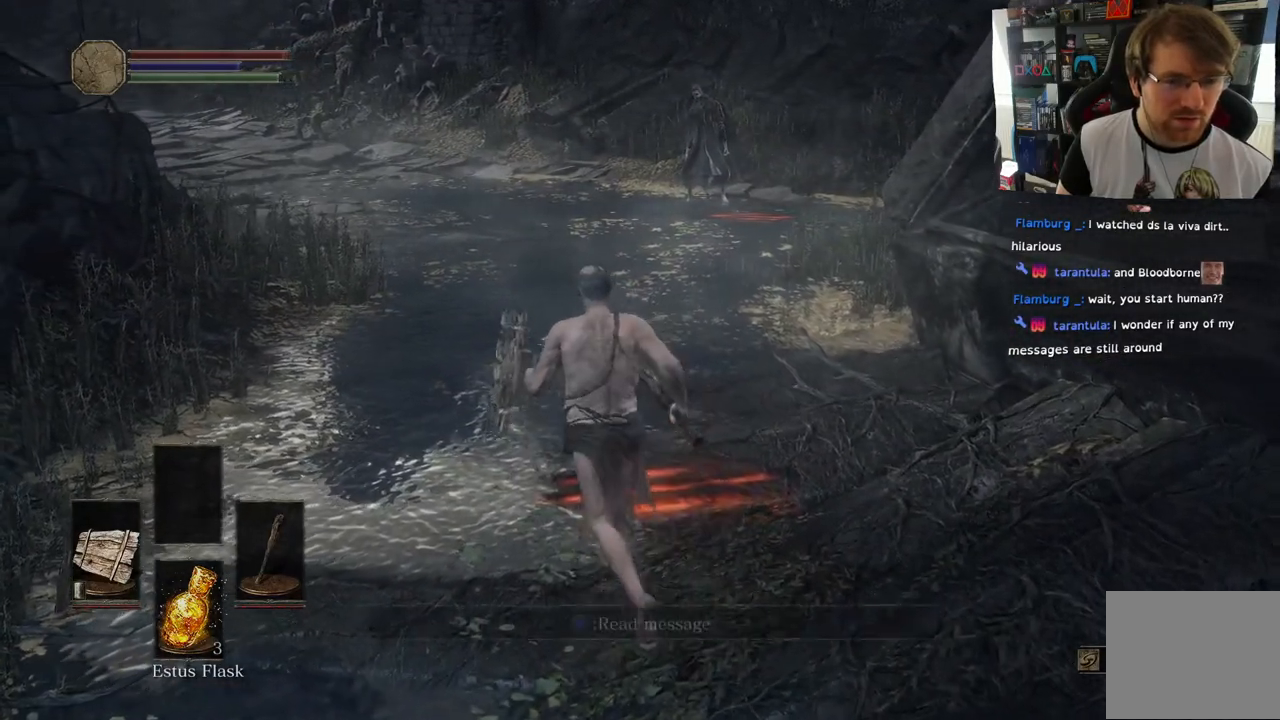
{"dt_ms": 500, "buttons": ["L3"], "left_stick": "up", "right_stick": "center", "events": [[100, "L3", "down"], [100, "left_stick", "up"], [300, "L3", "up"], [483, "L3", "down"]]}
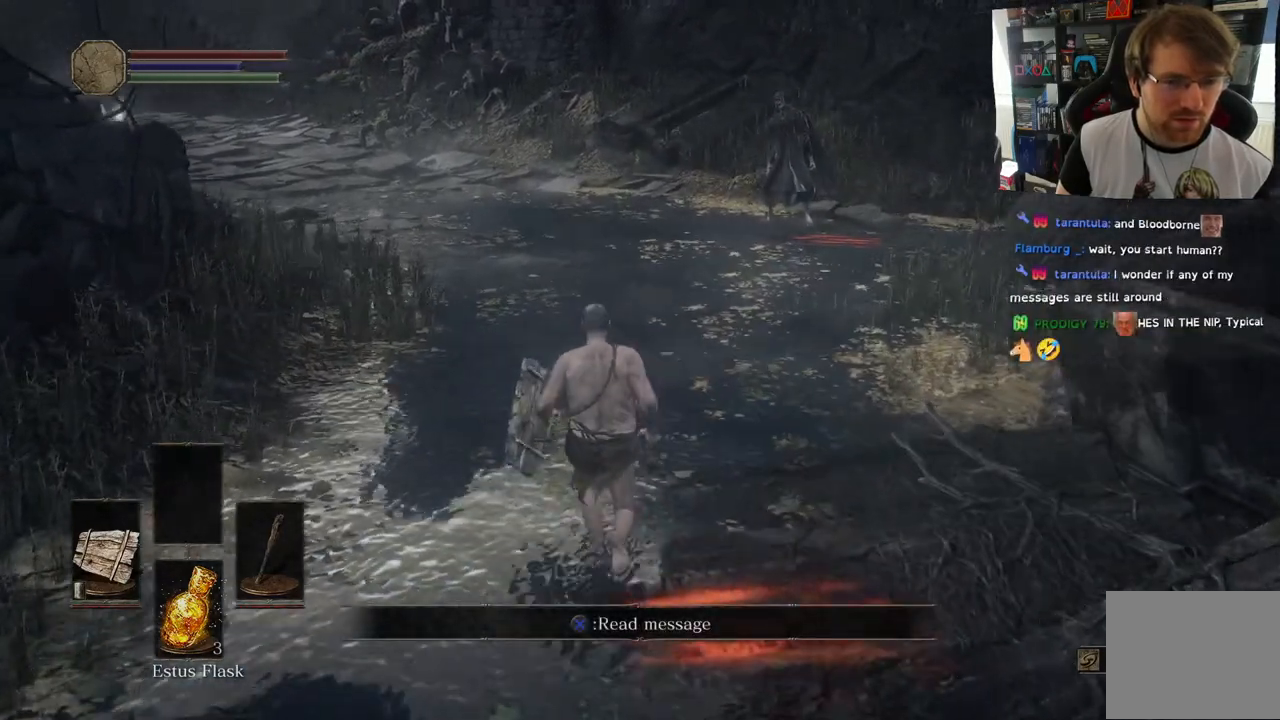
{"dt_ms": 500, "buttons": [], "left_stick": "up", "right_stick": "center", "events": [[150, "L3", "up"], [267, "L3", "down"], [383, "L3", "up"]]}
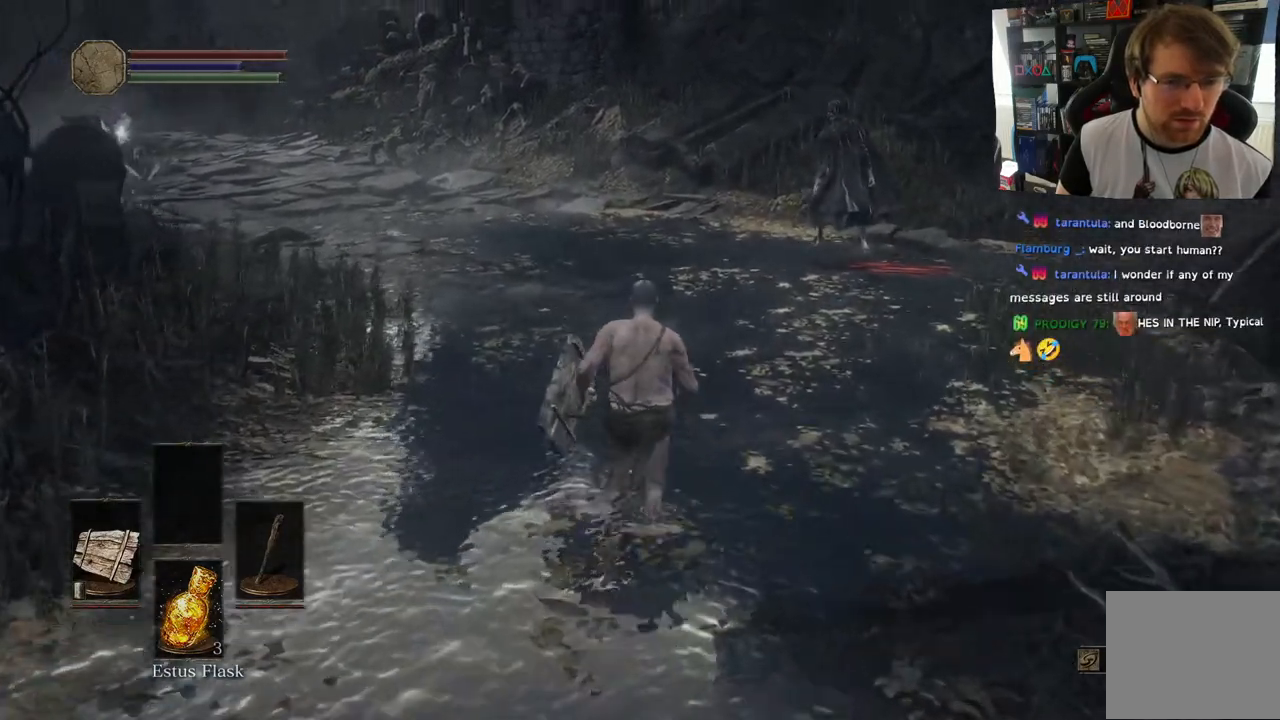
{"dt_ms": 500, "buttons": [], "left_stick": "up", "right_stick": "center"}
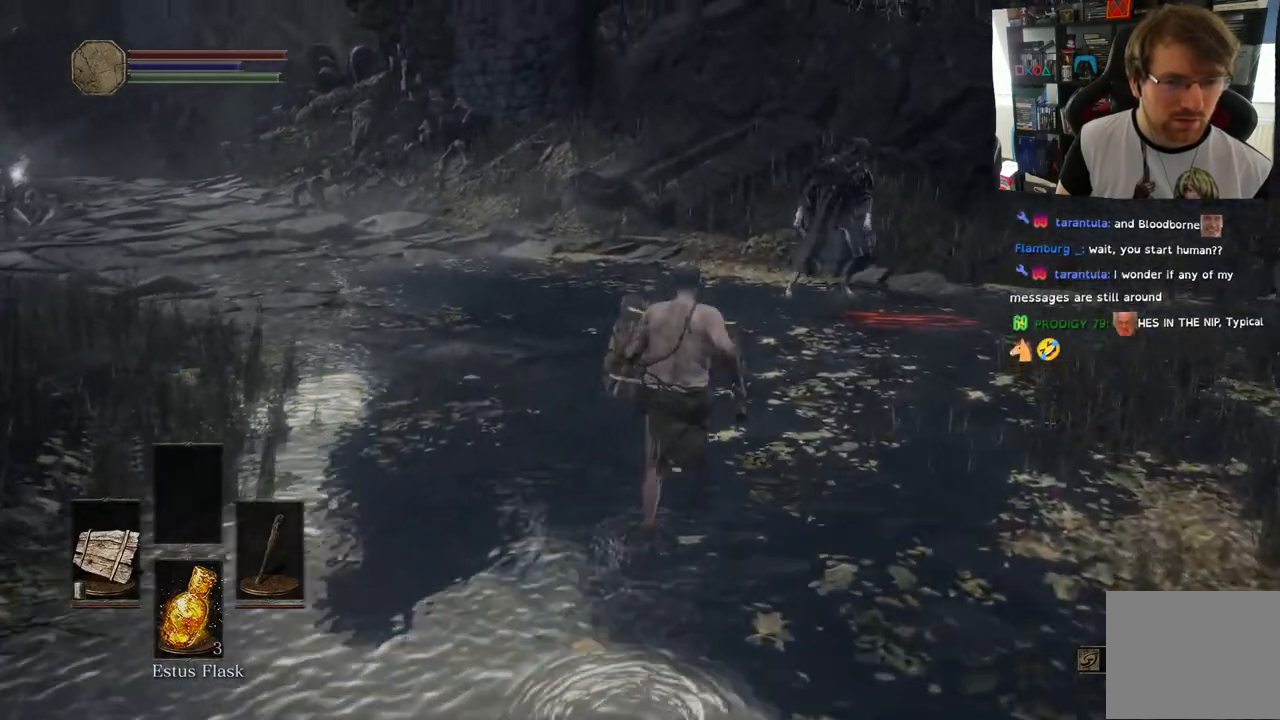
{"dt_ms": 500, "buttons": [], "left_stick": "down", "right_stick": "center", "events": [[67, "left_stick", "down-right"], [400, "left_stick", "down"]]}
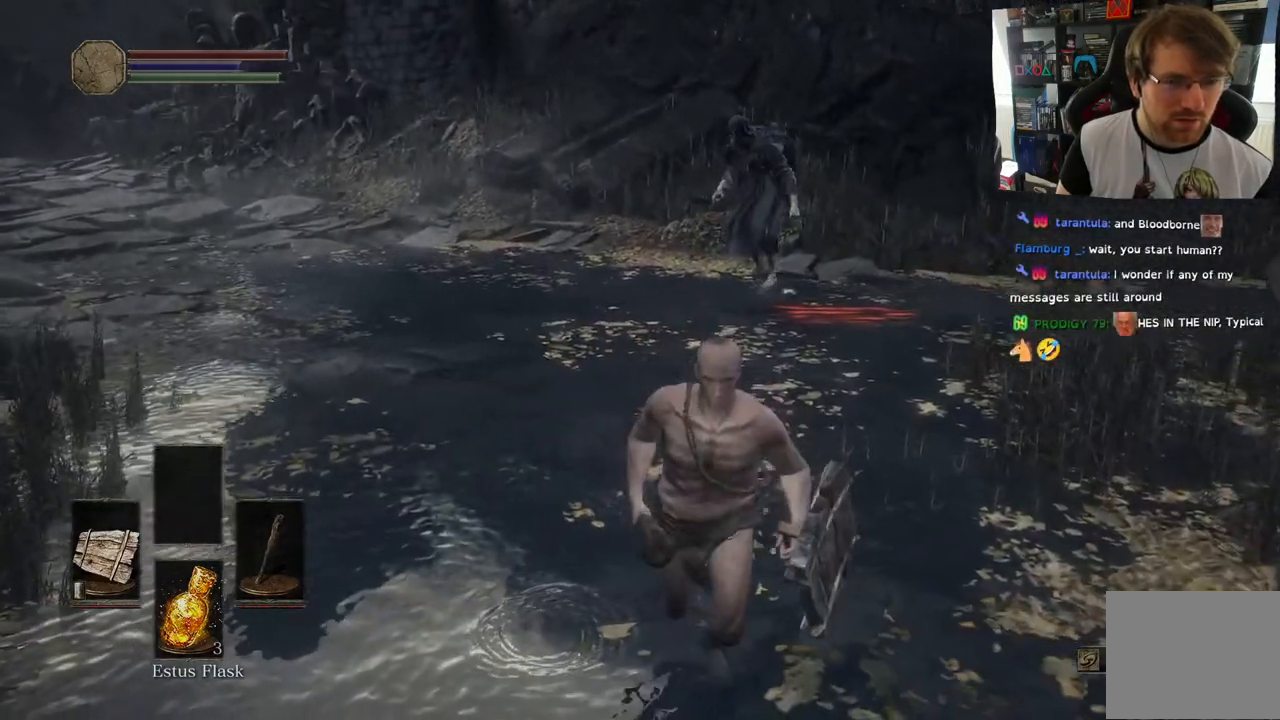
{"dt_ms": 500, "buttons": [], "left_stick": "down", "right_stick": "center"}
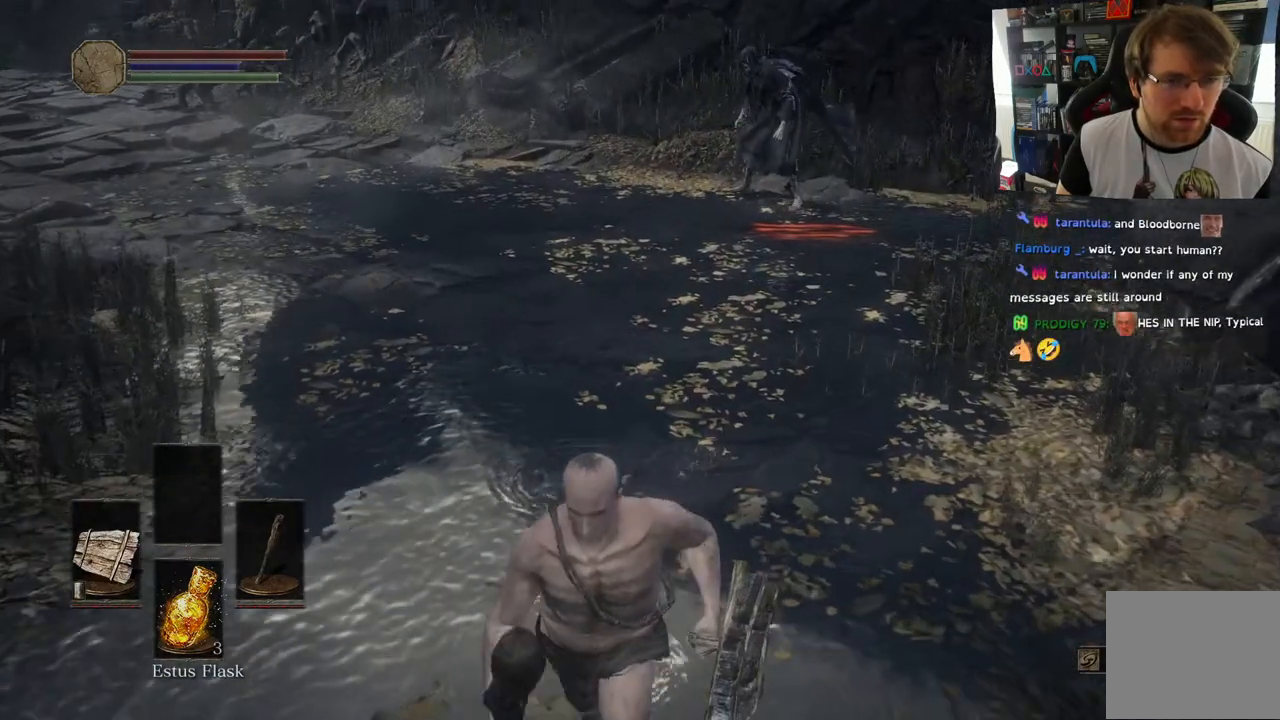
{"dt_ms": 500, "buttons": [], "left_stick": "center", "right_stick": "center", "events": [[217, "left_stick", "right"], [367, "left_stick", "up"], [450, "left_stick", "center"]]}
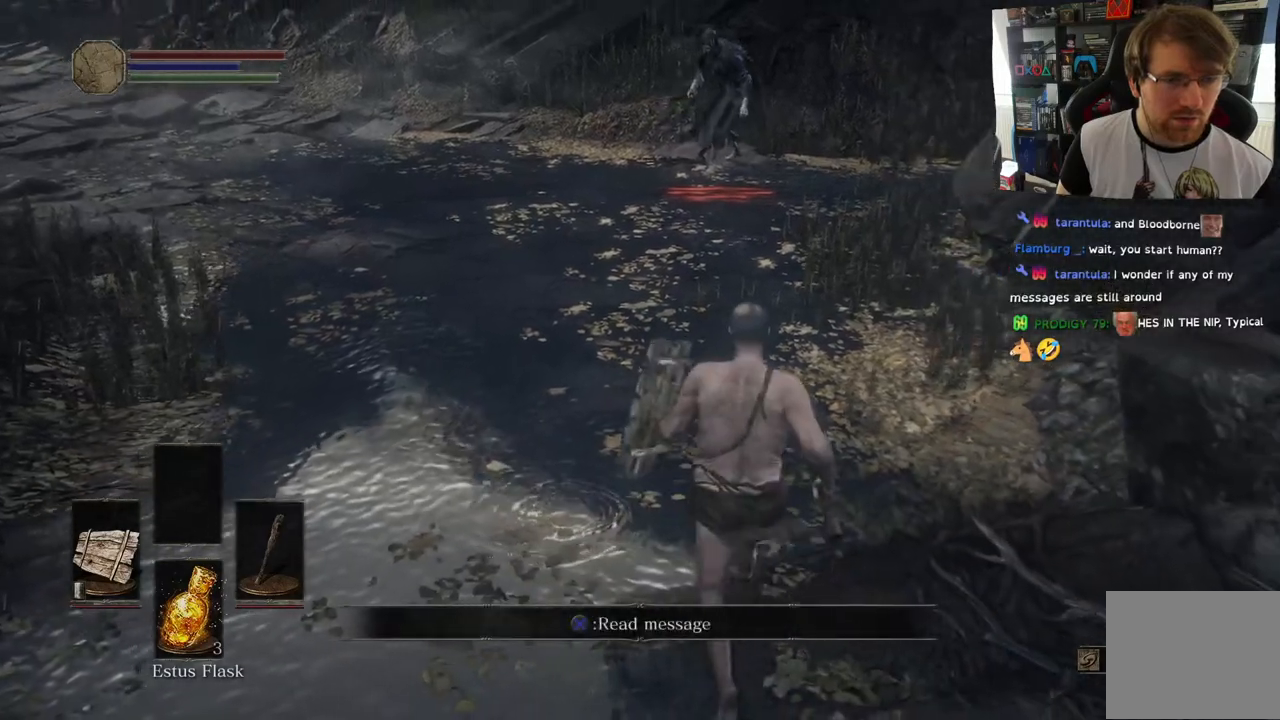
{"dt_ms": 500, "buttons": [], "left_stick": "center", "right_stick": "center", "events": []}
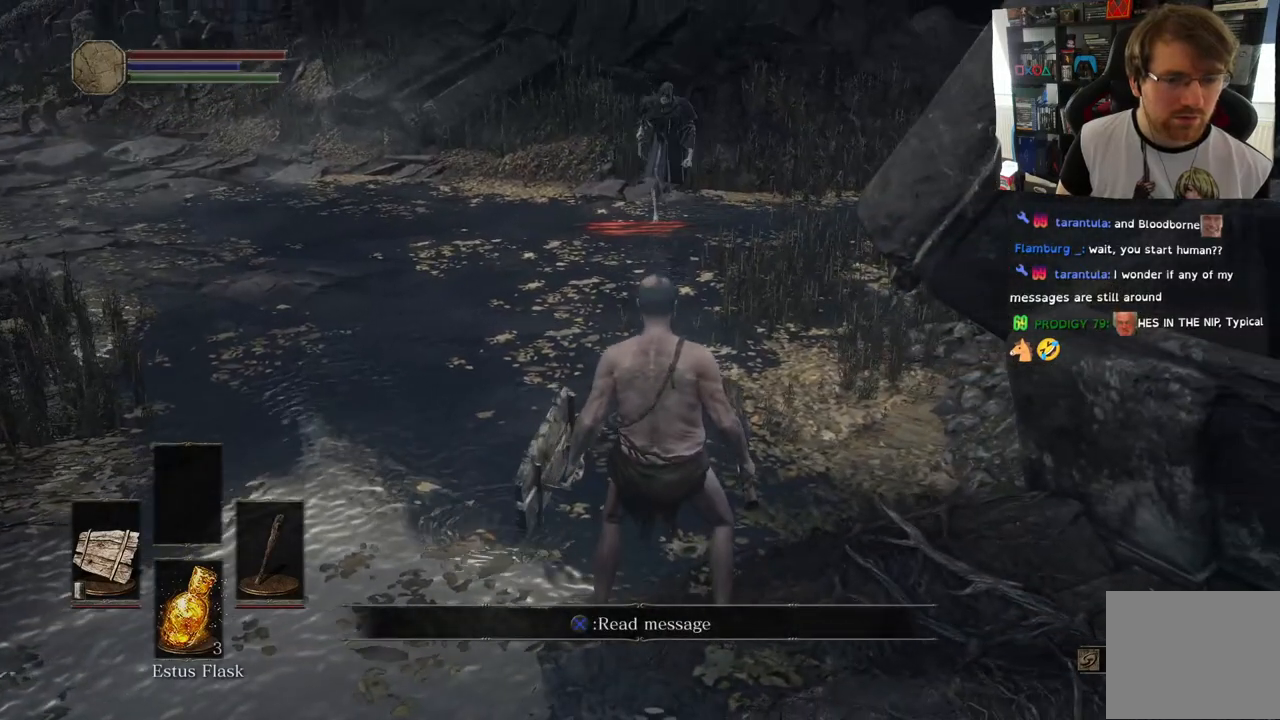
{"dt_ms": 500, "buttons": [], "left_stick": "down", "right_stick": "center", "events": [[133, "left_stick", "down-right"], [217, "left_stick", "down"]]}
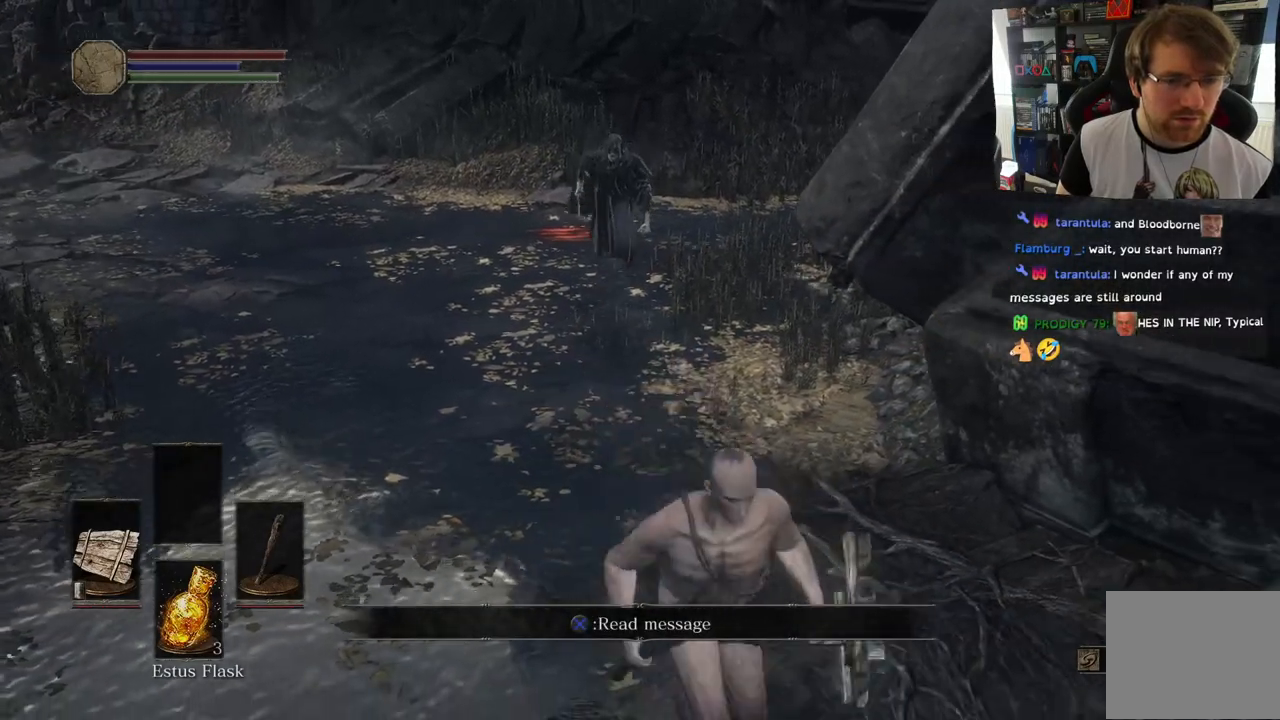
{"dt_ms": 500, "buttons": [], "left_stick": "down-left", "right_stick": "center", "events": [[33, "CROSS", "down"], [133, "CROSS", "up"], [400, "left_stick", "down-left"]]}
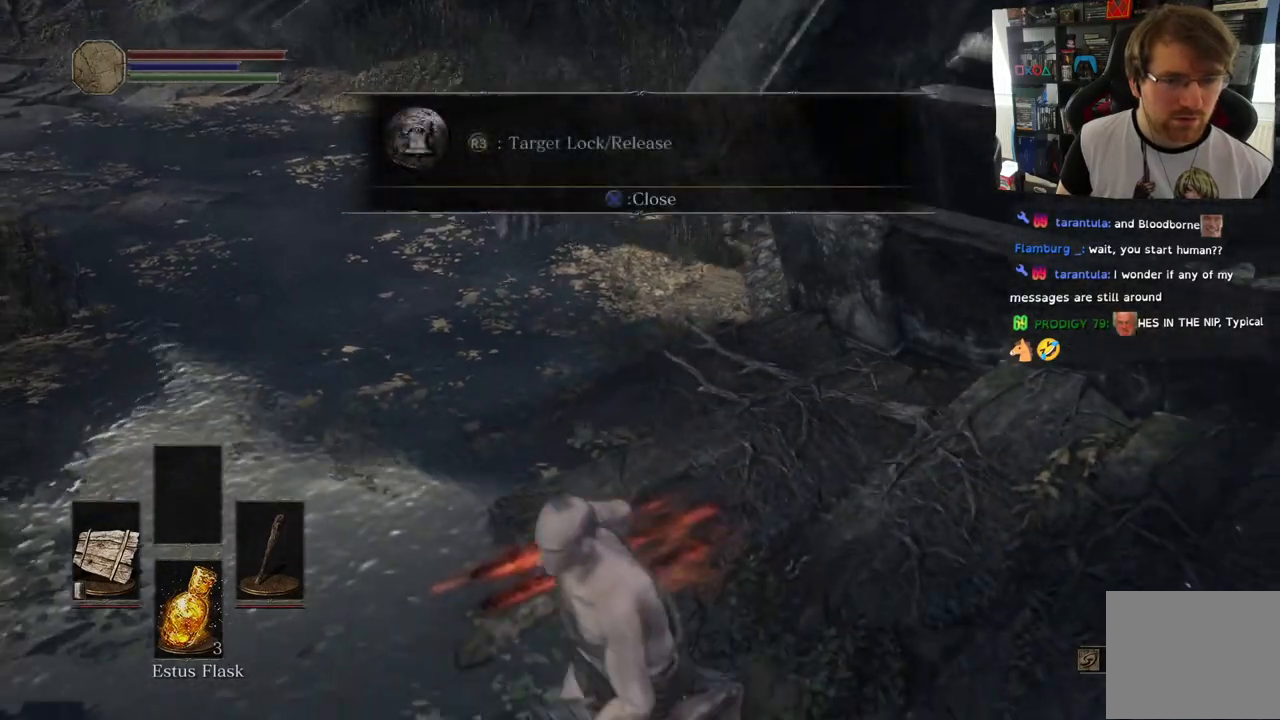
{"dt_ms": 500, "buttons": [], "left_stick": "up", "right_stick": "center", "events": [[33, "left_stick", "left"], [183, "left_stick", "up-left"], [383, "left_stick", "up"]]}
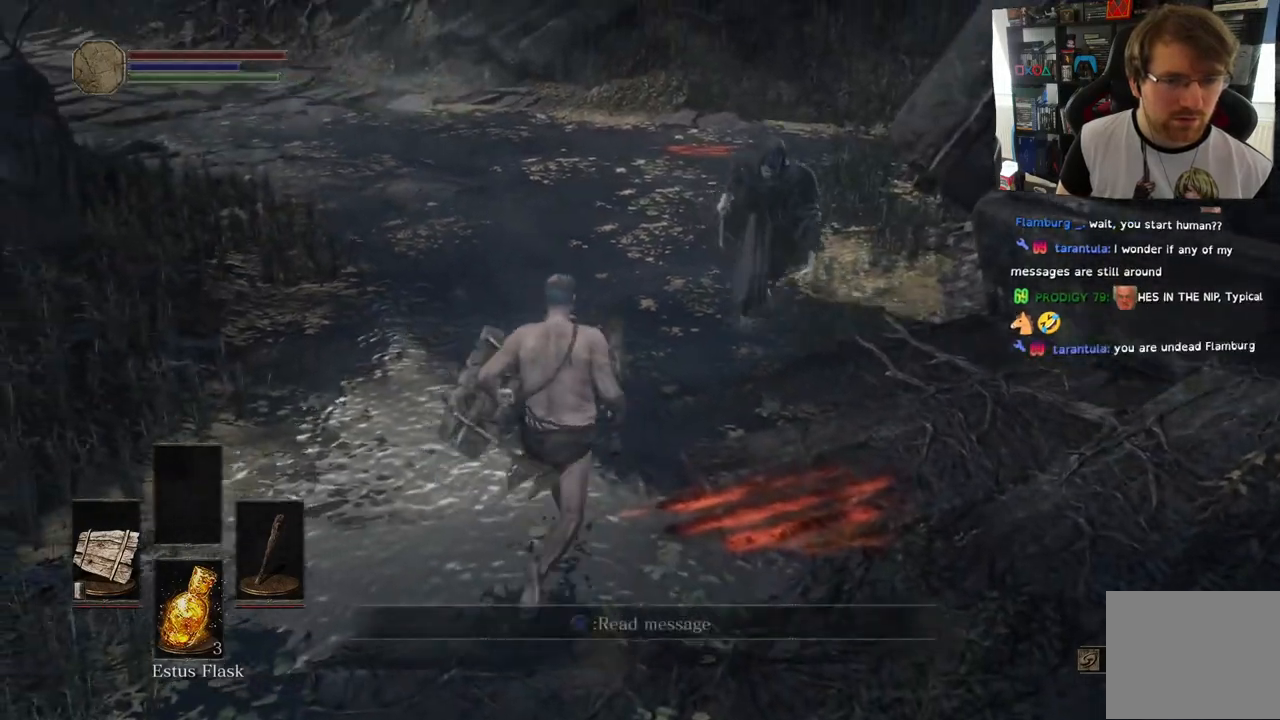
{"dt_ms": 1000, "buttons": [], "left_stick": "up", "right_stick": "center"}
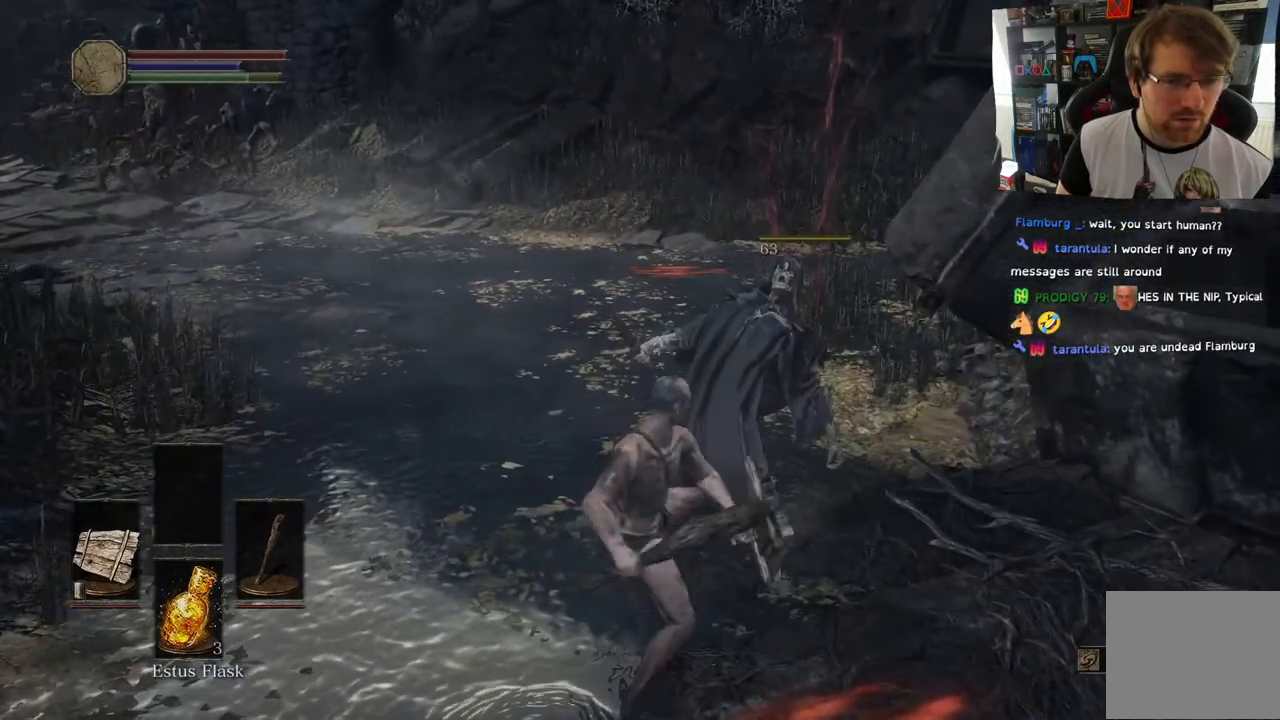
{"dt_ms": 500, "buttons": [], "left_stick": "down-right", "right_stick": "center", "events": [[150, "left_stick", "center"], [500, "left_stick", "down-right"]]}
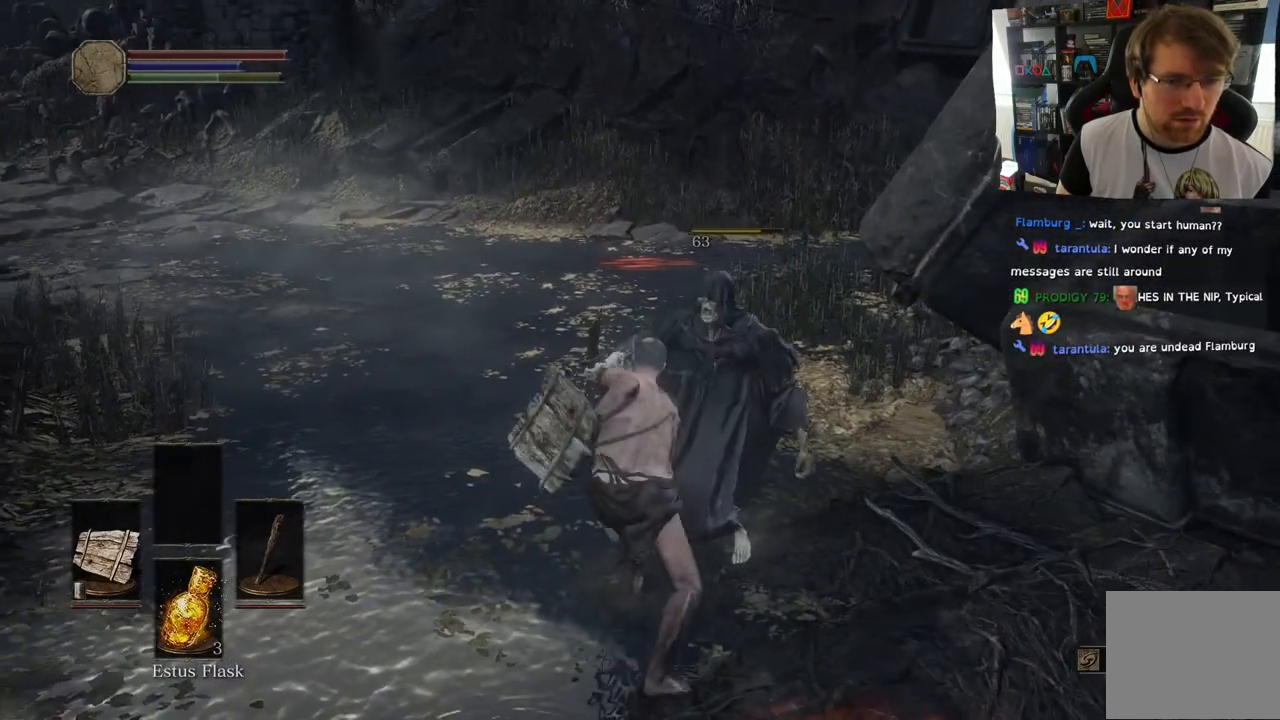
{"dt_ms": 500, "buttons": [], "left_stick": "down-right", "right_stick": "center", "events": [[317, "right_stick", "left"], [433, "right_stick", "center"]]}
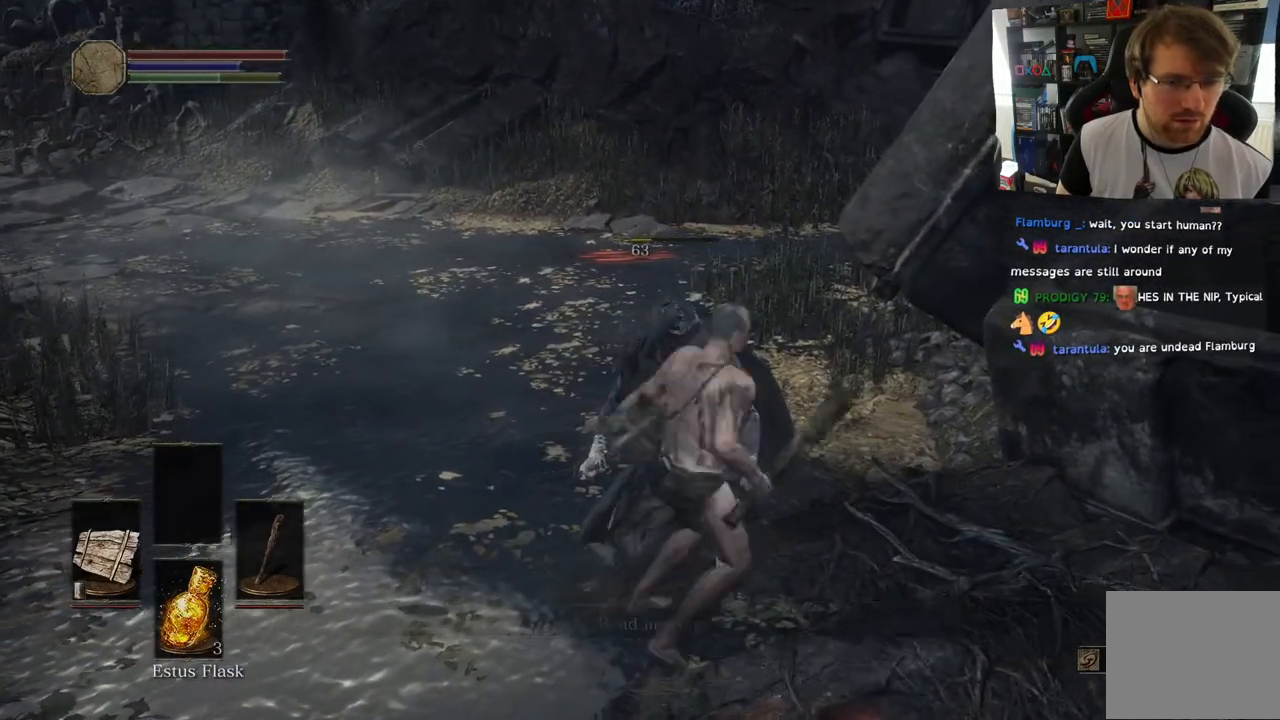
{"dt_ms": 500, "buttons": [], "left_stick": "up", "right_stick": "down-left", "events": [[183, "right_stick", "down-left"], [500, "left_stick", "up"]]}
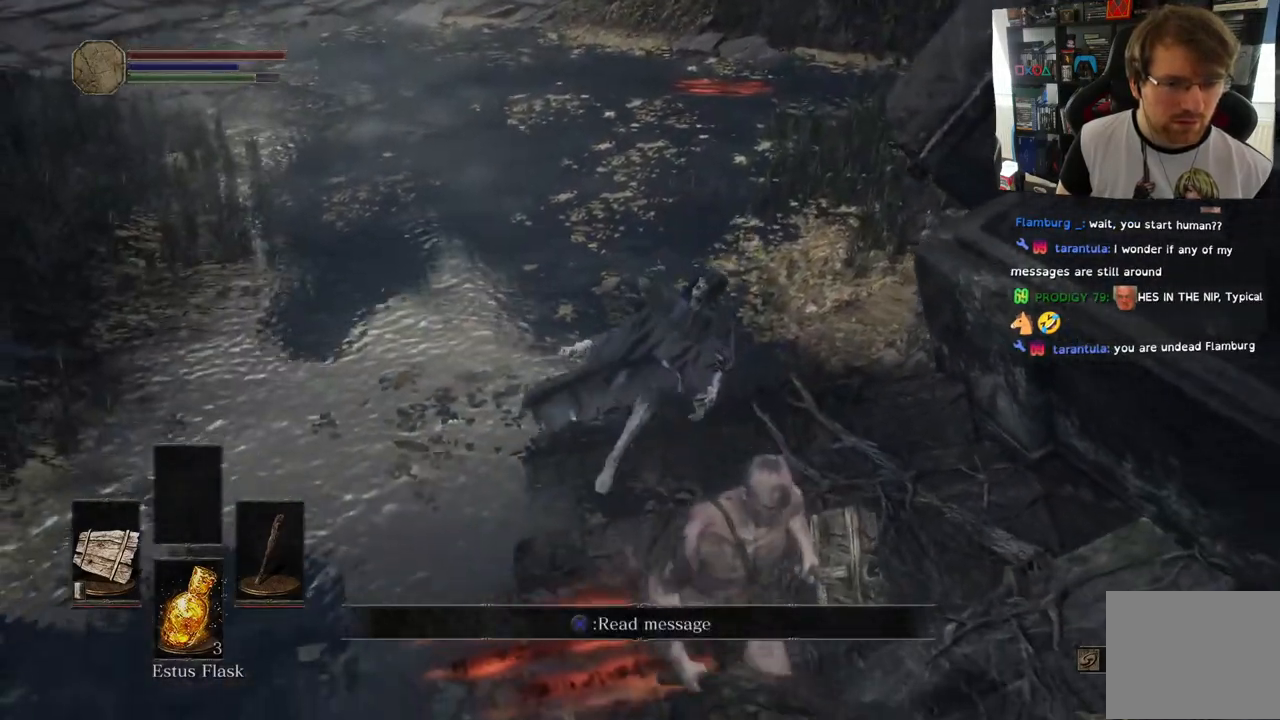
{"dt_ms": 500, "buttons": [], "left_stick": "center", "right_stick": "center", "events": [[167, "right_stick", "center"], [250, "CROSS", "down"], [283, "left_stick", "center"], [350, "CROSS", "up"]]}
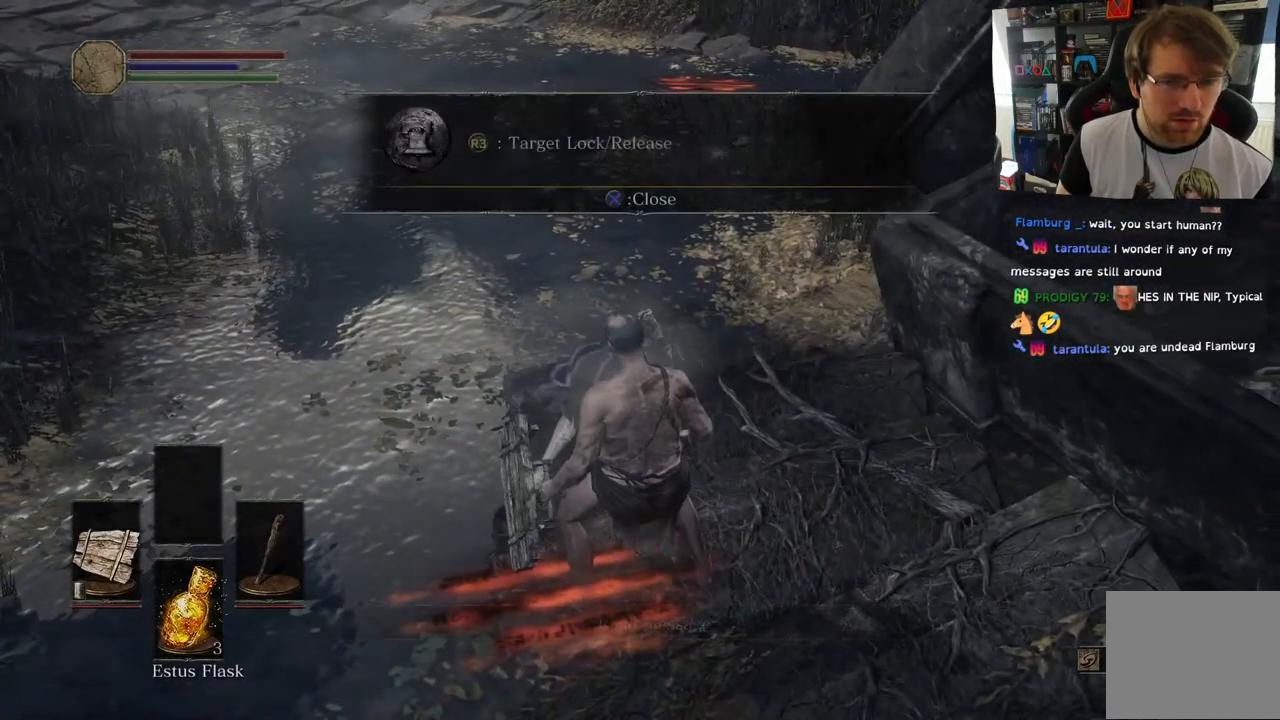
{"dt_ms": 500, "buttons": [], "left_stick": "up", "right_stick": "up", "events": [[383, "right_stick", "up"], [483, "left_stick", "up"]]}
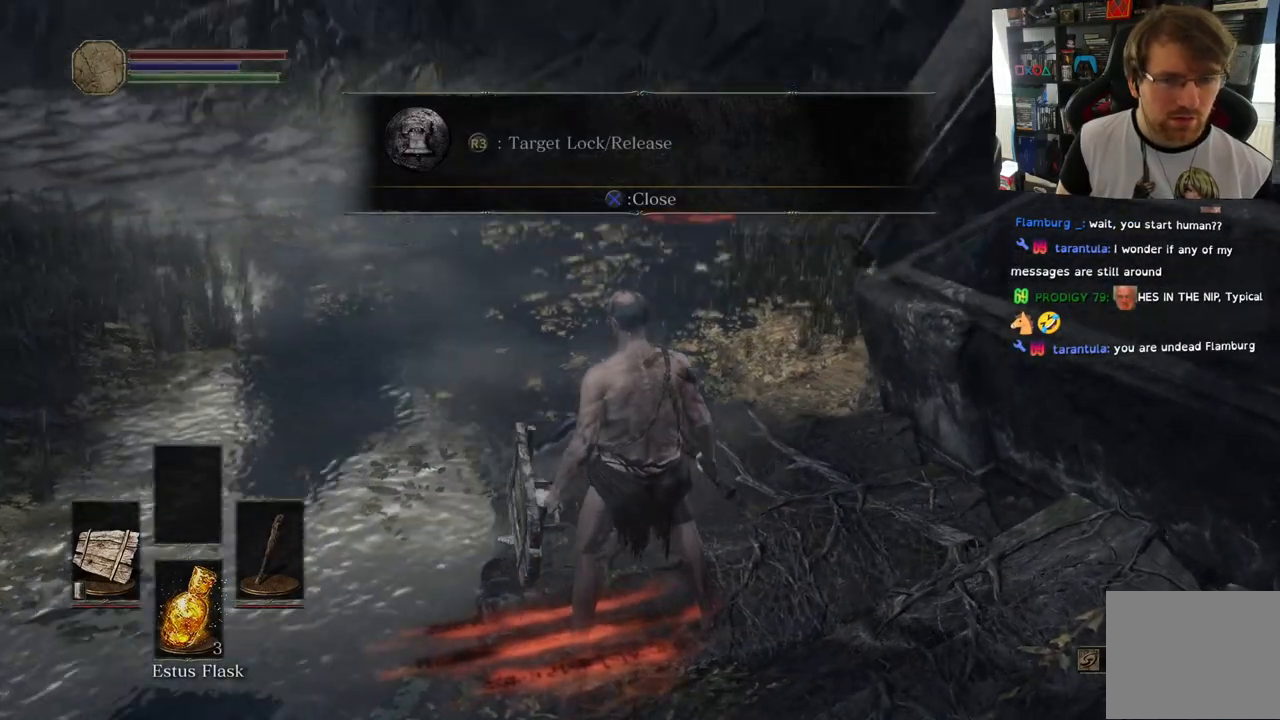
{"dt_ms": 500, "buttons": [], "left_stick": "up", "right_stick": "down", "events": [[183, "right_stick", "center"], [350, "right_stick", "down"]]}
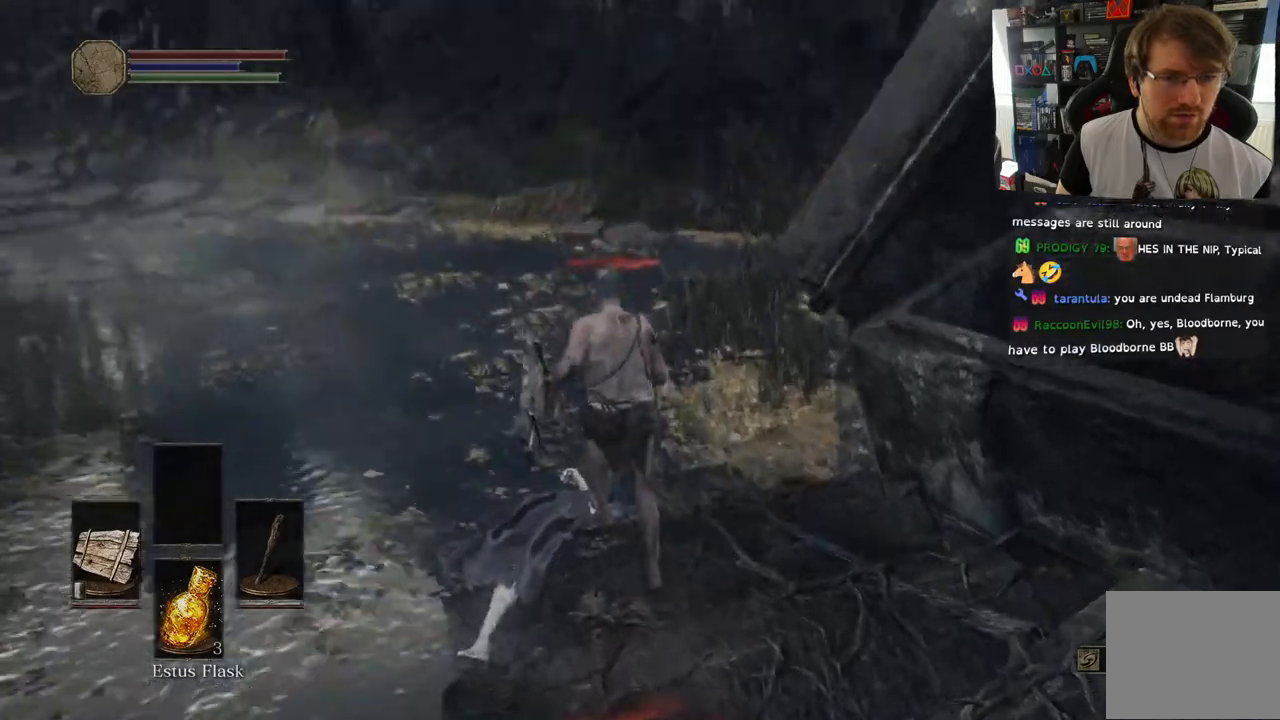
{"dt_ms": 500, "buttons": [], "left_stick": "up", "right_stick": "right", "events": [[233, "right_stick", "right"]]}